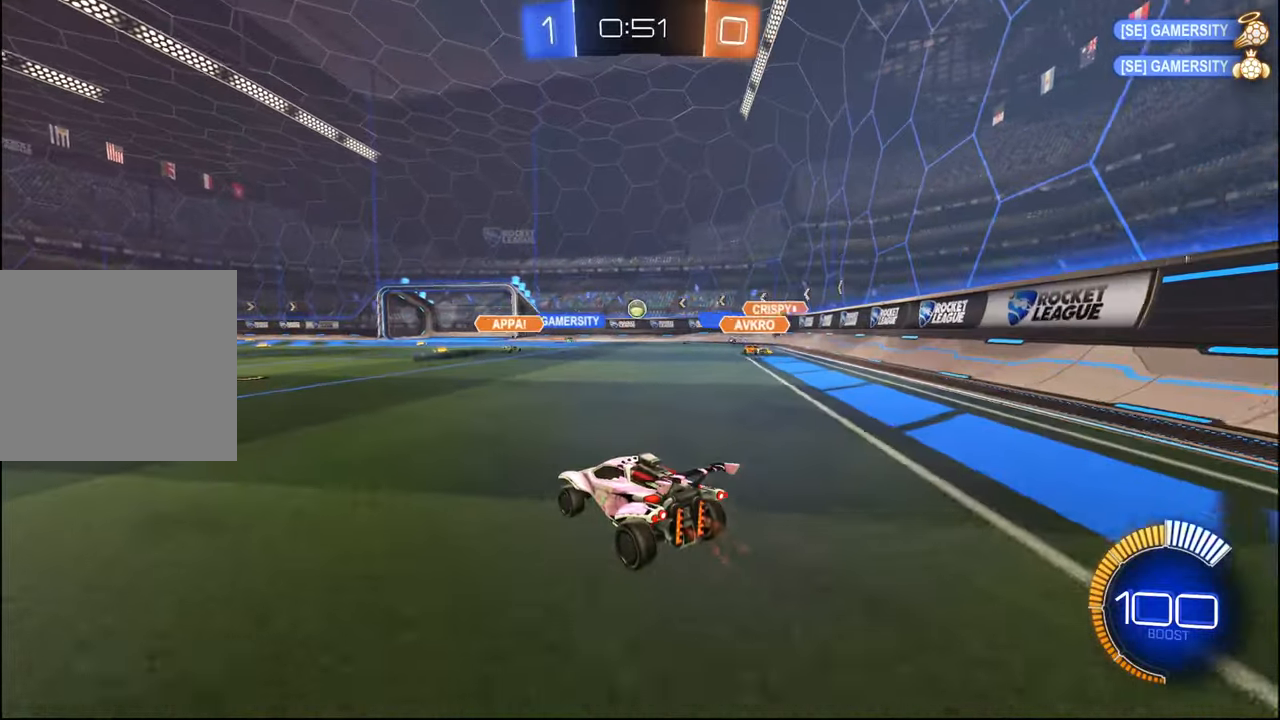
Gameplay with a controller (PlayStation layout); each line is a JSON object with the inputs held at the frame after it. "events" lists button and stick changes between this image and that frame as [ms after this image, input, new state], when the widget could be followed in between.
{"buttons": ["R2"], "left_stick": "left", "right_stick": "center", "events": [[17, "left_stick", "left"], [267, "left_stick", "center"], [450, "left_stick", "left"]]}
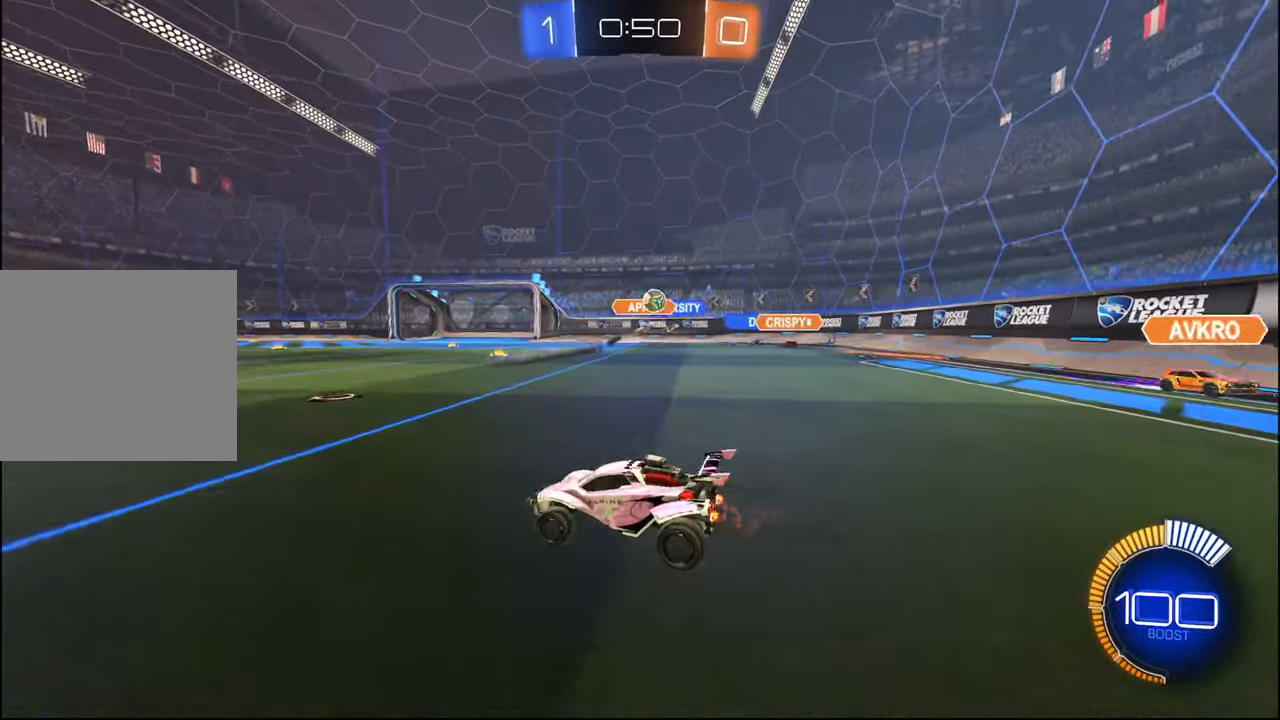
{"buttons": ["R2"], "left_stick": "left", "right_stick": "center", "events": [[250, "L1", "down"], [367, "L1", "up"]]}
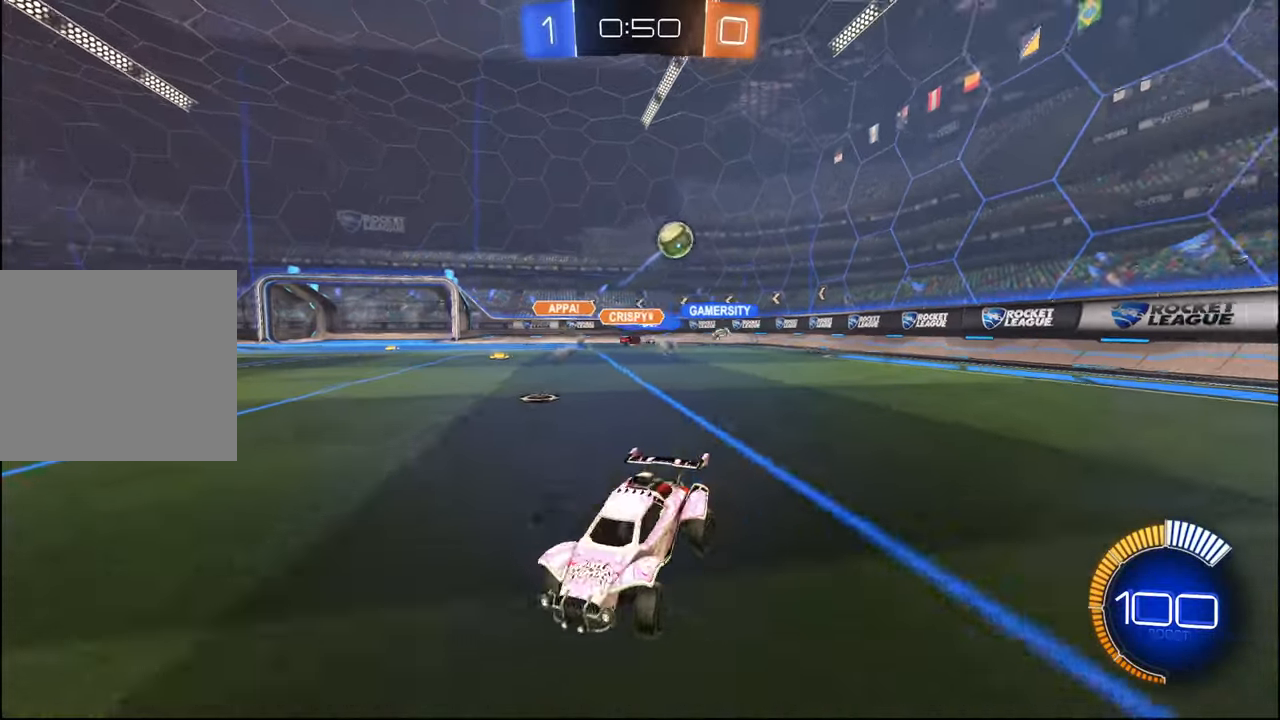
{"buttons": ["R1", "R2"], "left_stick": "left", "right_stick": "center", "events": [[34, "L1", "down"], [84, "L1", "up"], [417, "R1", "down"]]}
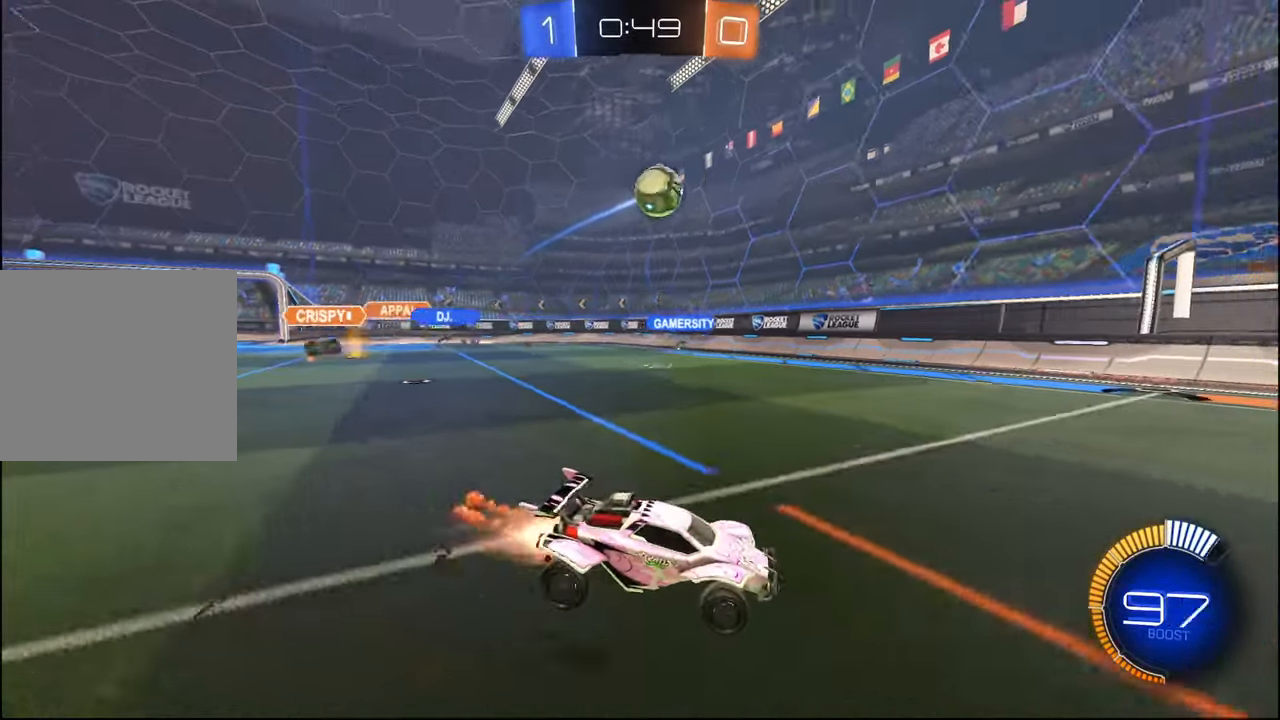
{"buttons": ["CROSS", "R1", "R2"], "left_stick": "right", "right_stick": "center", "events": [[34, "left_stick", "center"], [84, "R1", "up"], [267, "CROSS", "down"], [267, "R1", "down"], [284, "left_stick", "down"], [500, "left_stick", "right"]]}
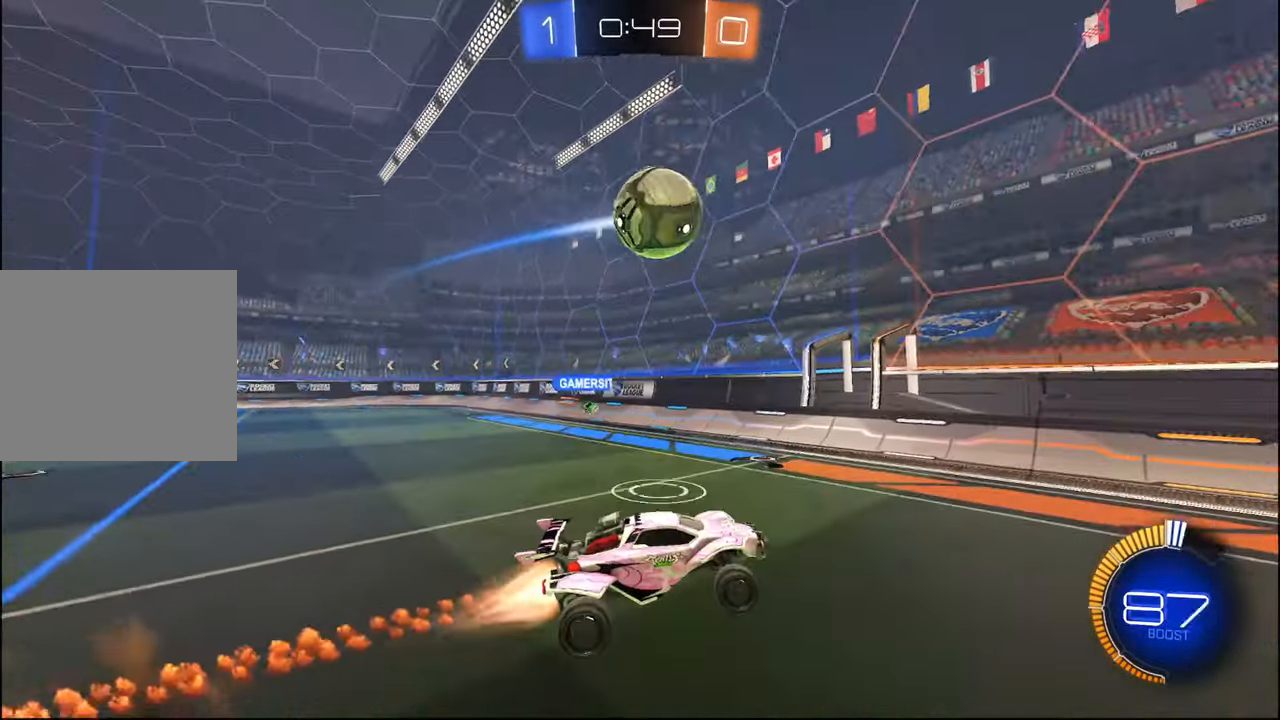
{"buttons": ["R1", "R2"], "left_stick": "down-right", "right_stick": "center", "events": [[67, "left_stick", "center"], [117, "L2", "down"], [117, "left_stick", "right"], [250, "L2", "up"], [317, "left_stick", "center"], [417, "left_stick", "down-right"], [434, "CROSS", "up"]]}
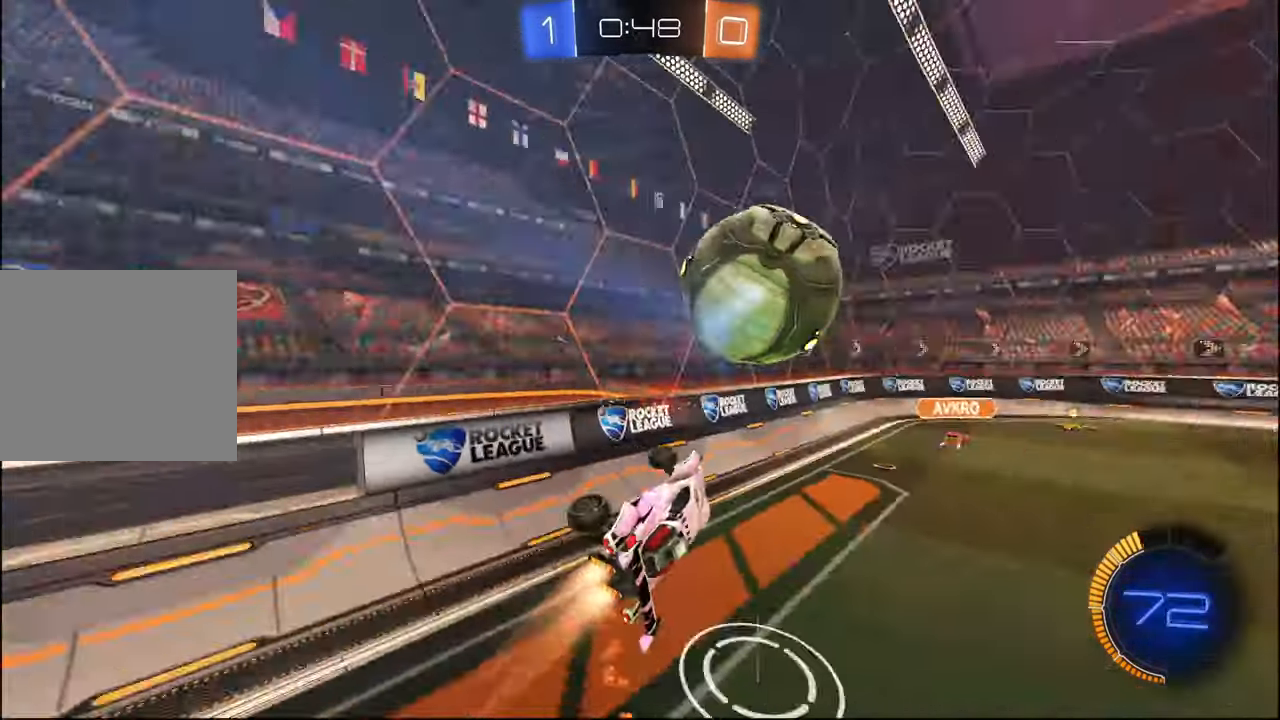
{"buttons": ["CROSS", "R1", "R2"], "left_stick": "center", "right_stick": "center", "events": [[34, "left_stick", "center"], [150, "left_stick", "up-left"], [234, "R1", "up"], [350, "L1", "down"], [400, "CROSS", "down"], [434, "R1", "down"], [467, "L1", "up"], [500, "left_stick", "center"]]}
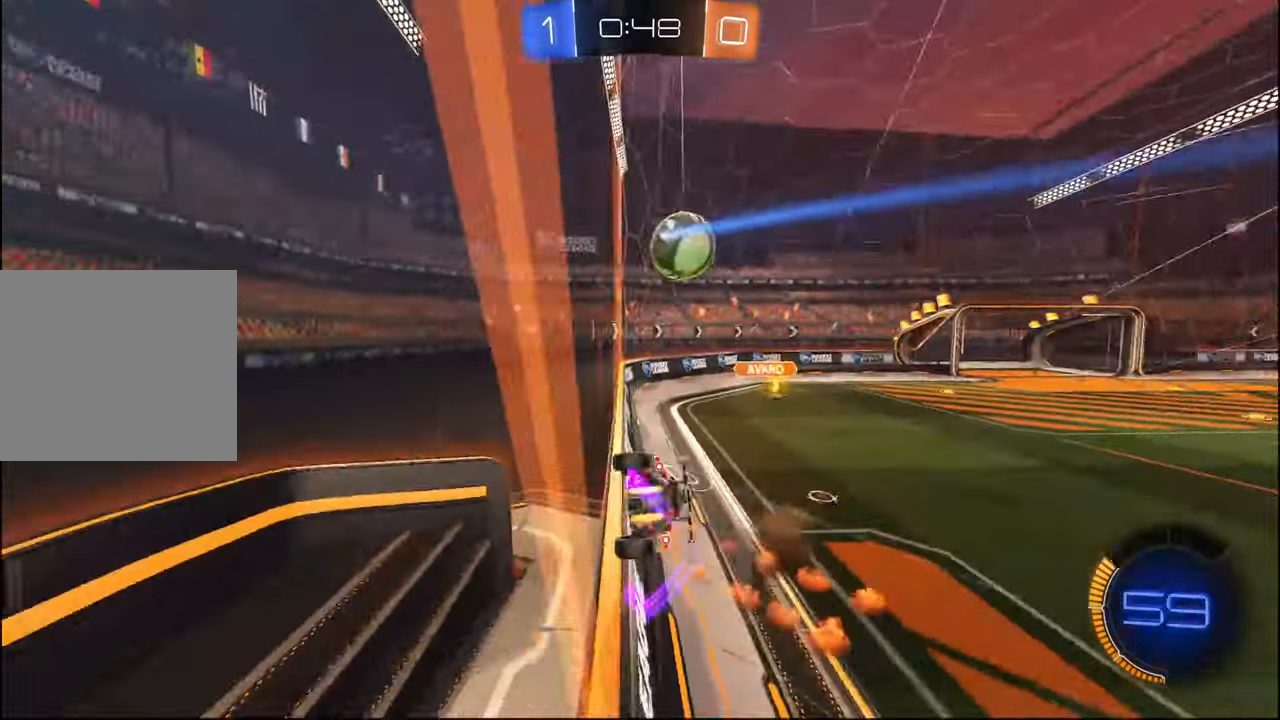
{"buttons": ["R2"], "left_stick": "center", "right_stick": "center", "events": [[17, "left_stick", "right"], [50, "CROSS", "up"], [134, "left_stick", "center"], [500, "R1", "up"]]}
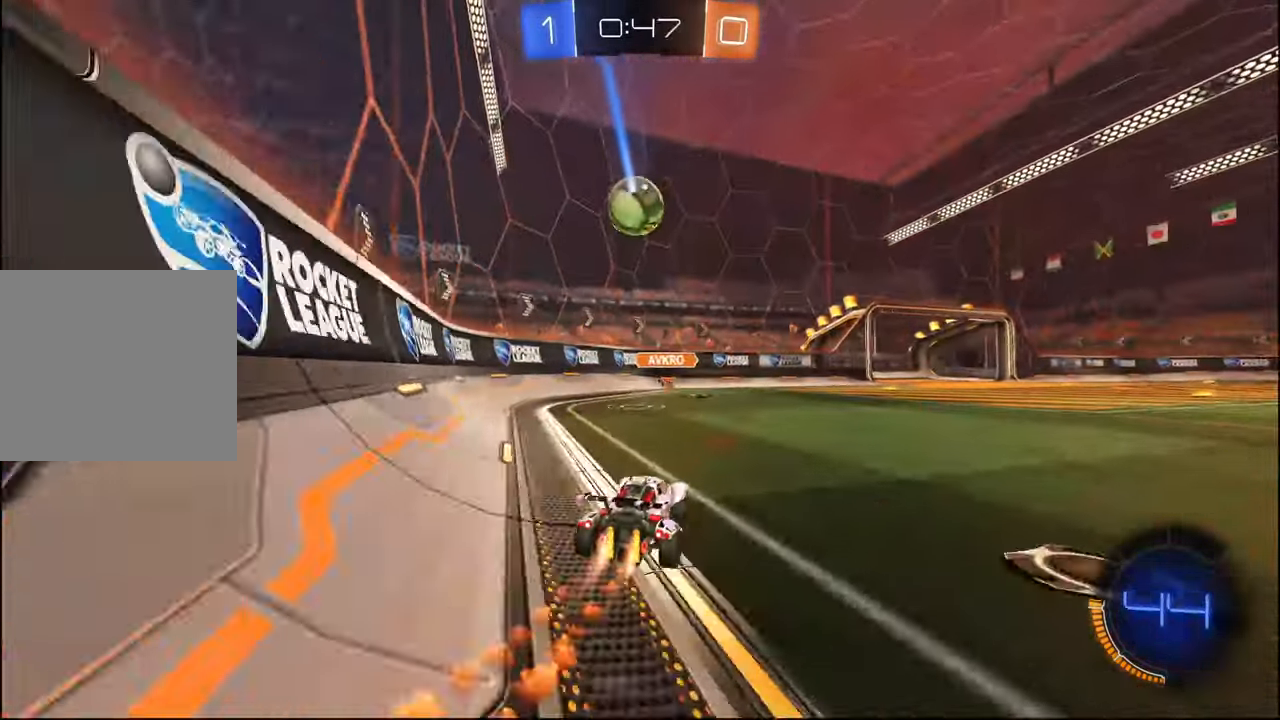
{"buttons": ["L2"], "left_stick": "right", "right_stick": "center", "events": [[34, "left_stick", "left"], [117, "left_stick", "center"], [200, "R2", "up"], [234, "L2", "down"], [234, "left_stick", "right"]]}
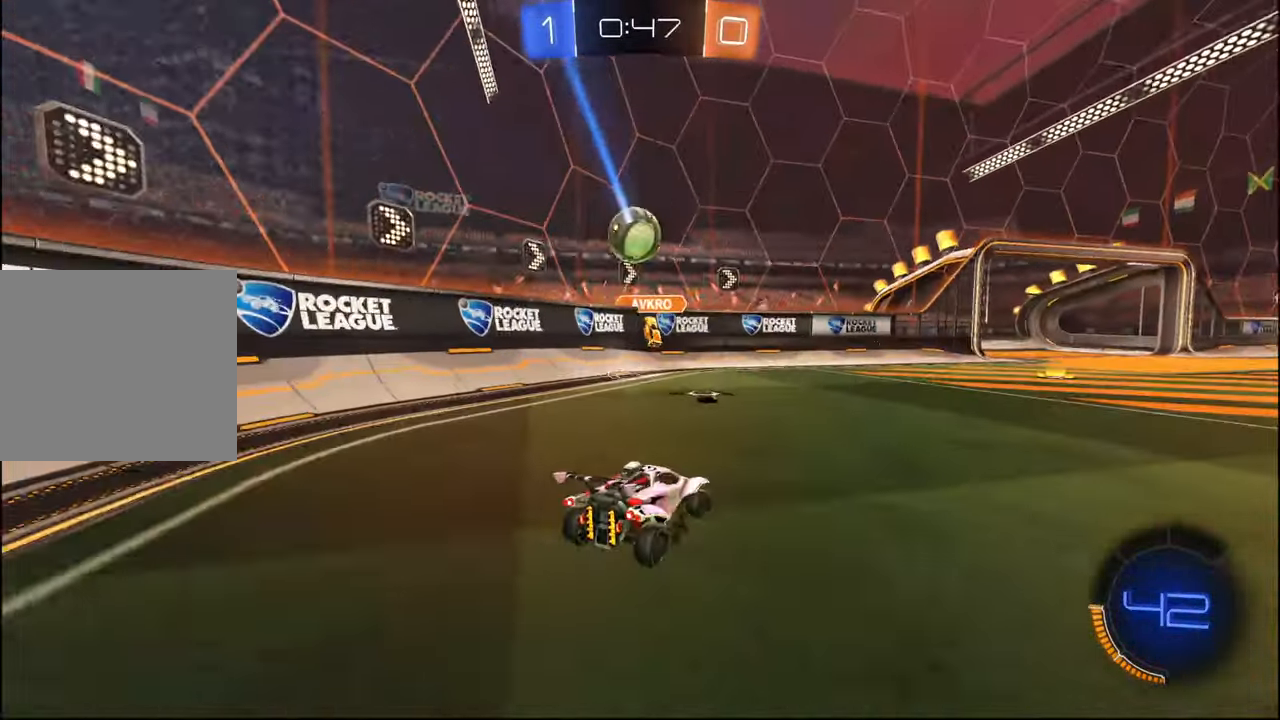
{"buttons": ["R2"], "left_stick": "right", "right_stick": "center", "events": [[17, "R2", "down"], [117, "L2", "up"], [117, "left_stick", "center"], [200, "left_stick", "right"], [317, "left_stick", "center"], [450, "left_stick", "right"]]}
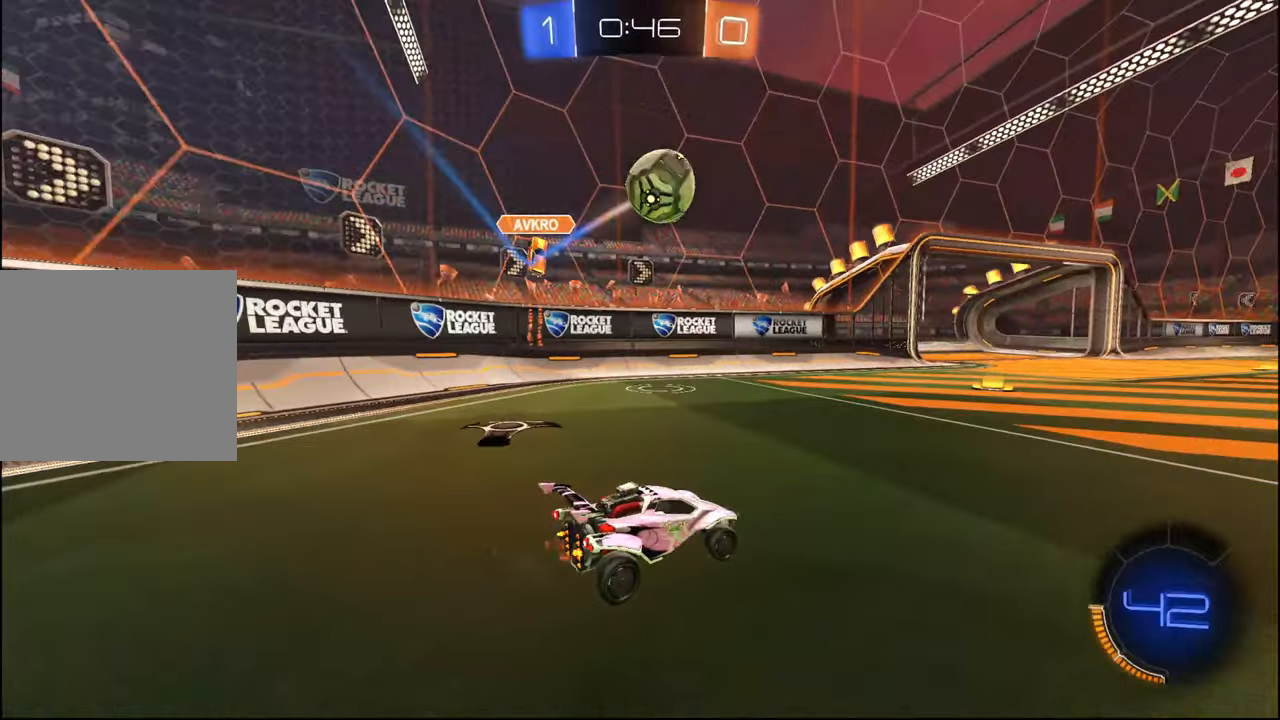
{"buttons": ["R2"], "left_stick": "right", "right_stick": "center", "events": [[100, "left_stick", "left"], [117, "TRIANGLE", "down"], [150, "R1", "down"], [250, "TRIANGLE", "up"], [250, "left_stick", "right"], [317, "R1", "up"], [417, "L1", "down"], [484, "L1", "up"]]}
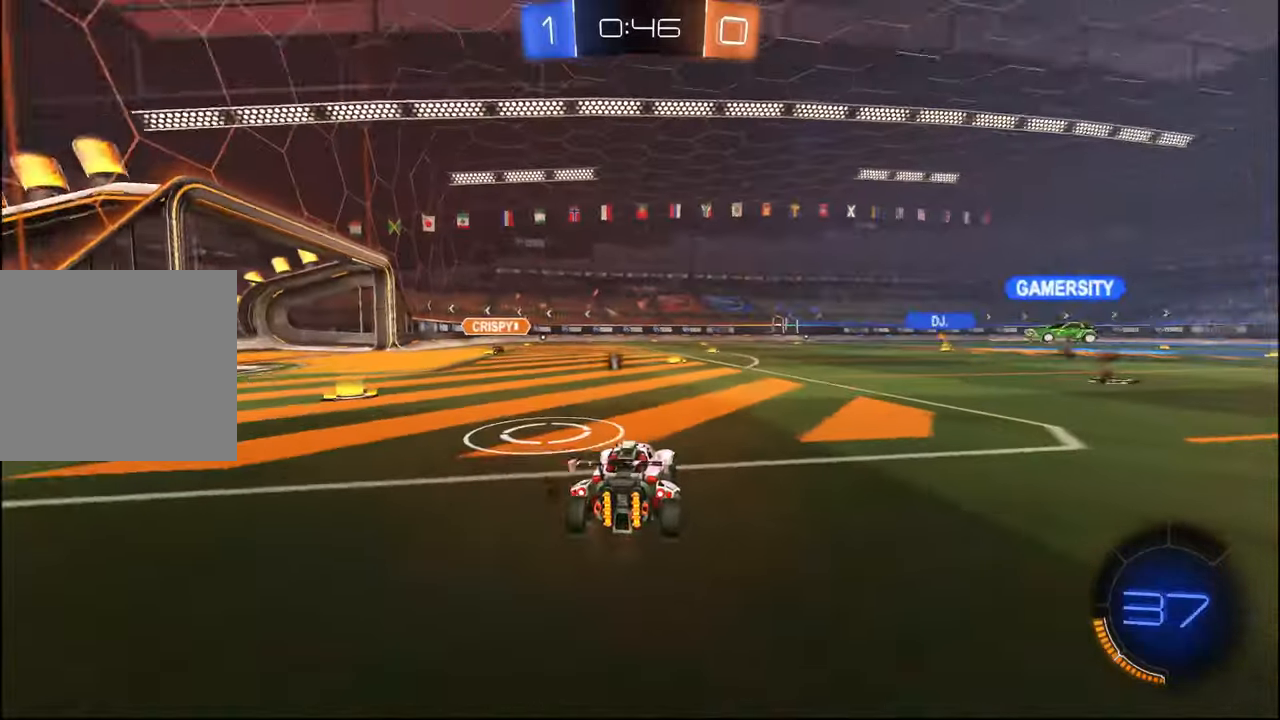
{"buttons": ["R2"], "left_stick": "center", "right_stick": "center", "events": [[317, "TRIANGLE", "down"], [467, "TRIANGLE", "up"], [500, "left_stick", "center"]]}
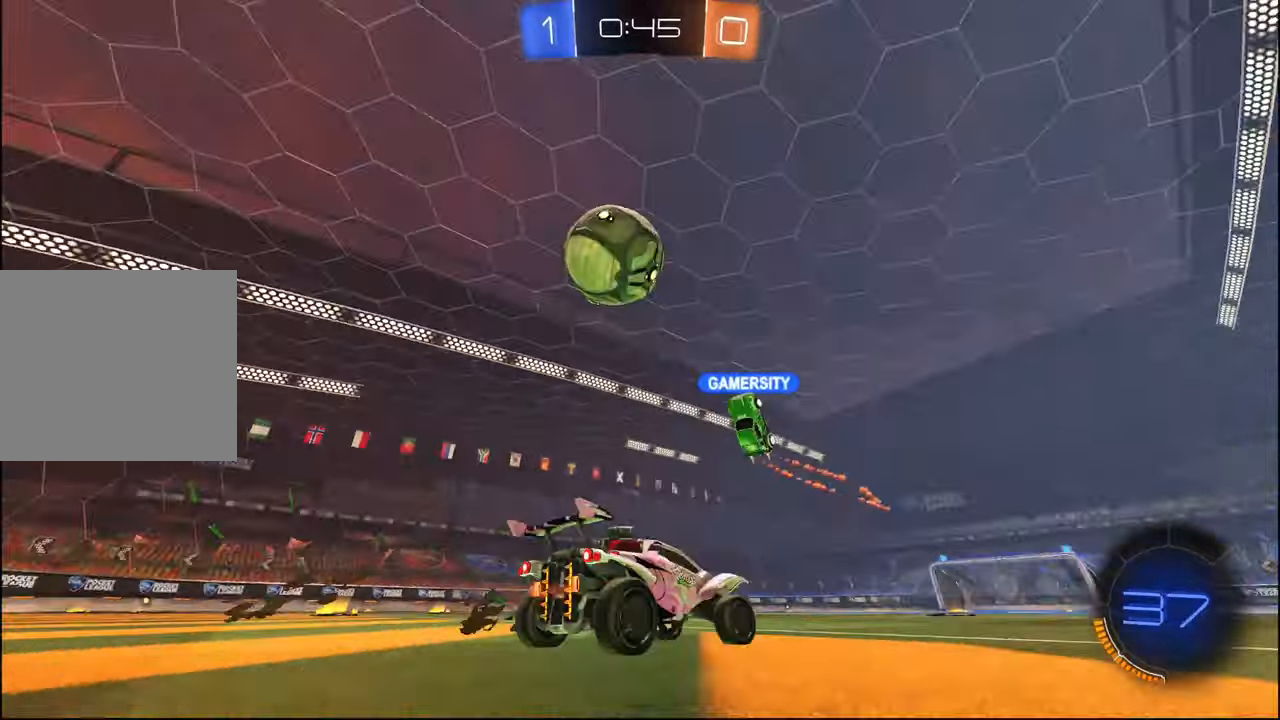
{"buttons": ["R2"], "left_stick": "center", "right_stick": "center", "events": [[284, "TRIANGLE", "down"], [417, "TRIANGLE", "up"]]}
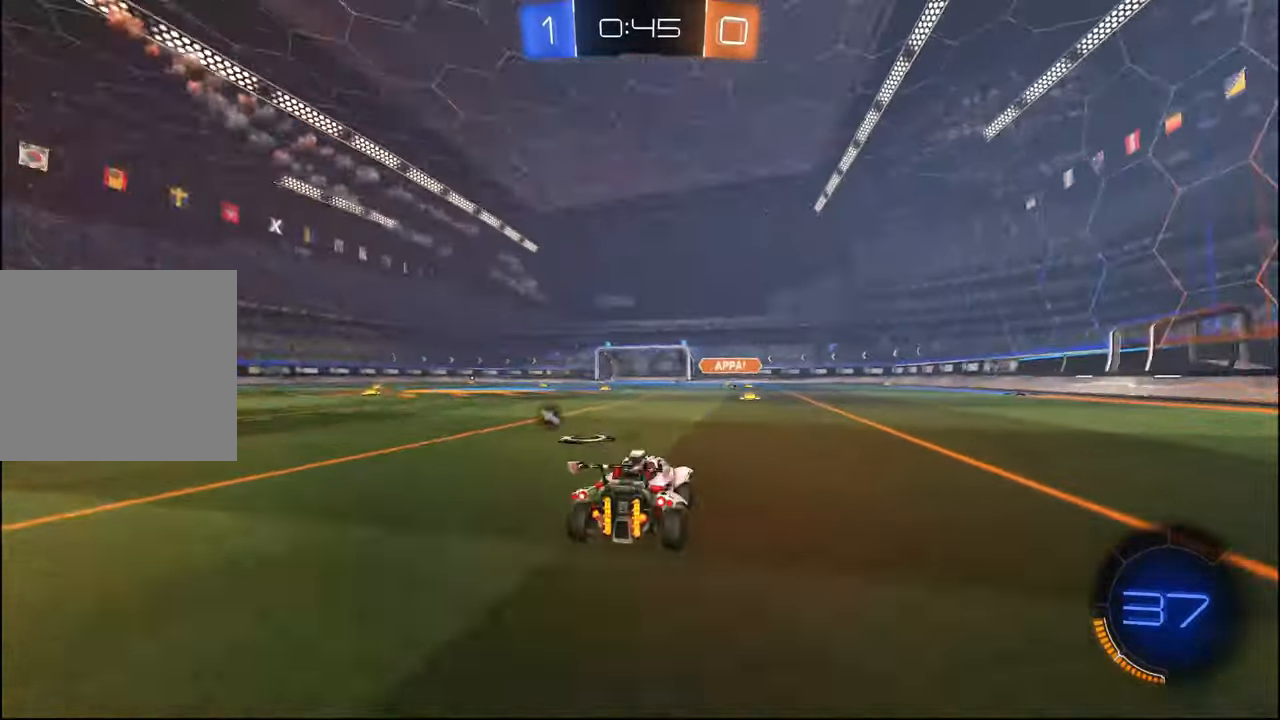
{"buttons": ["CROSS", "L2", "R2"], "left_stick": "center", "right_stick": "center", "events": [[434, "left_stick", "down"], [450, "CROSS", "down"], [484, "L2", "down"], [500, "left_stick", "center"]]}
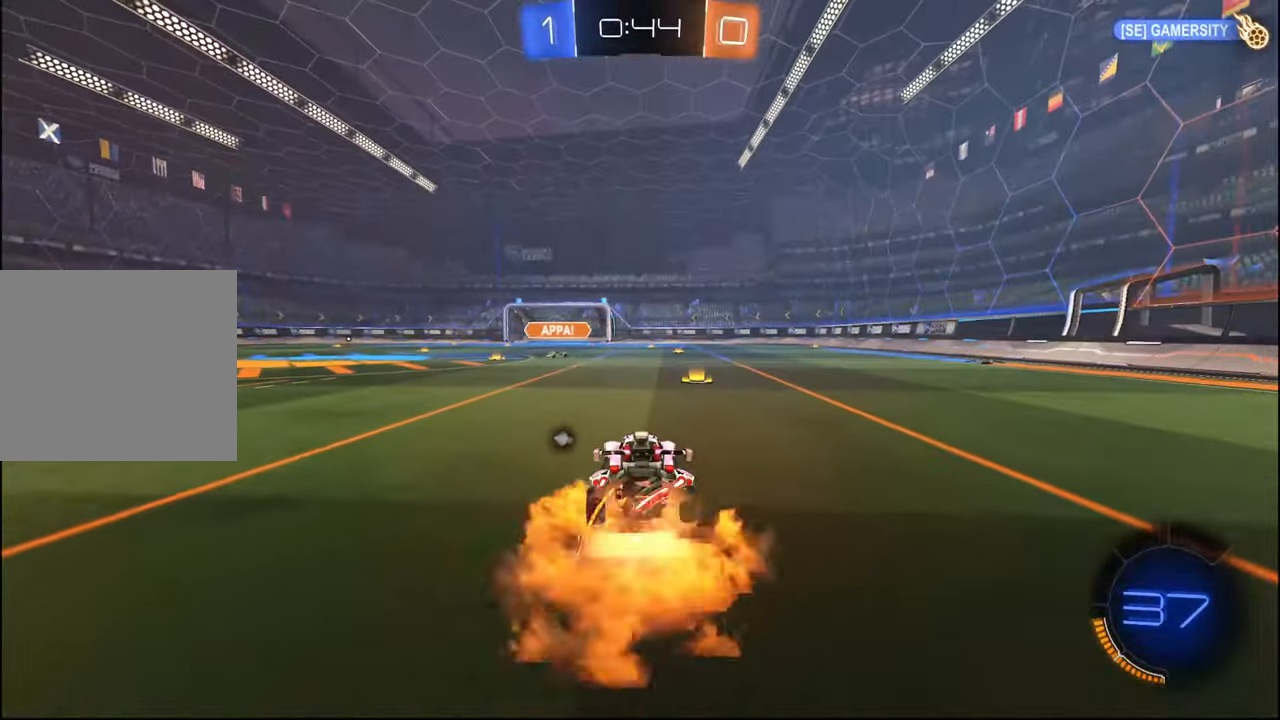
{"buttons": ["L2", "R2"], "left_stick": "down", "right_stick": "center", "events": [[34, "CROSS", "up"], [34, "left_stick", "up-right"], [100, "CROSS", "down"], [150, "CROSS", "up"], [167, "left_stick", "down"], [184, "TRIANGLE", "down"], [317, "TRIANGLE", "up"]]}
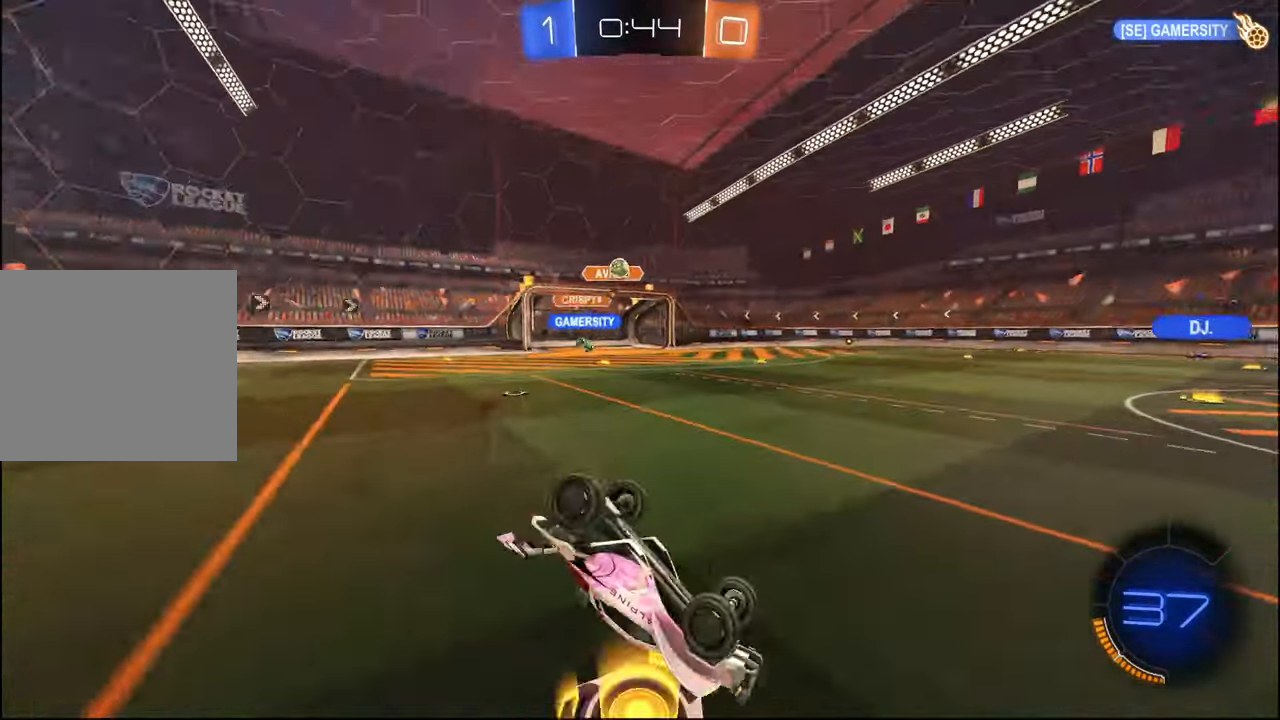
{"buttons": ["R2"], "left_stick": "center", "right_stick": "center", "events": [[17, "left_stick", "center"], [84, "left_stick", "down-right"], [434, "L2", "up"], [434, "left_stick", "center"]]}
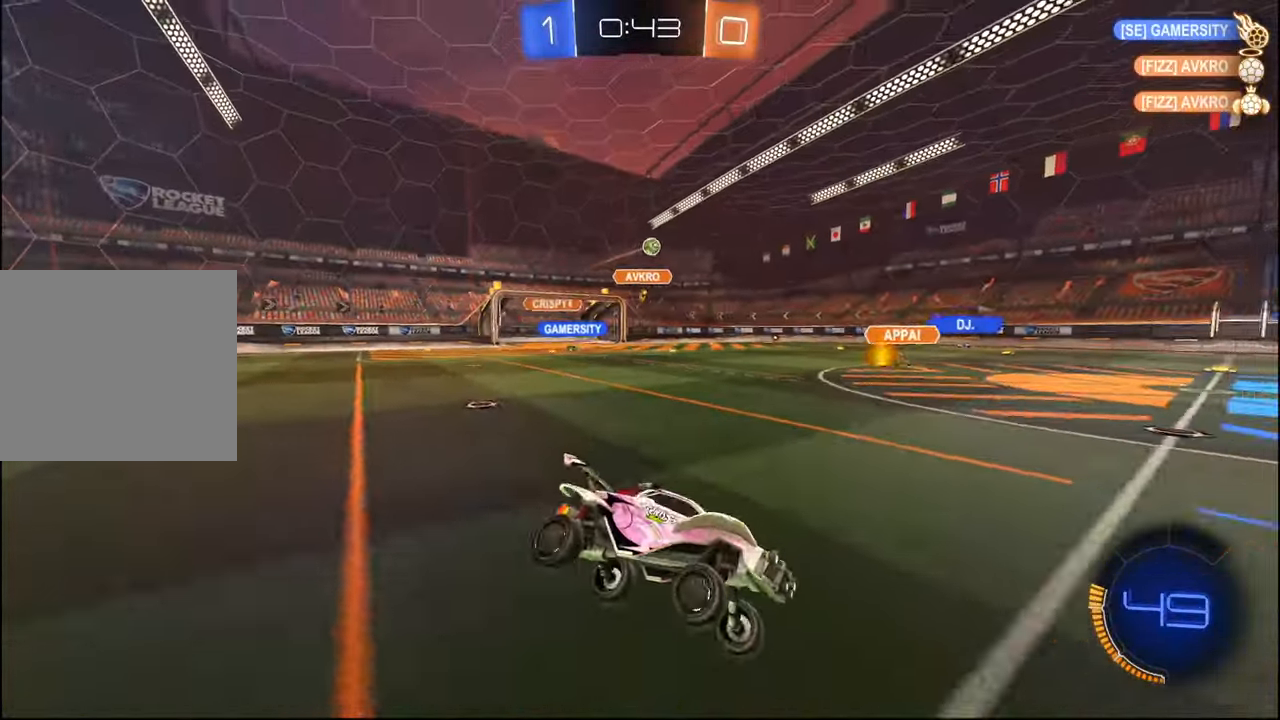
{"buttons": ["R2"], "left_stick": "left", "right_stick": "center", "events": [[150, "left_stick", "right"], [267, "left_stick", "center"], [367, "left_stick", "left"]]}
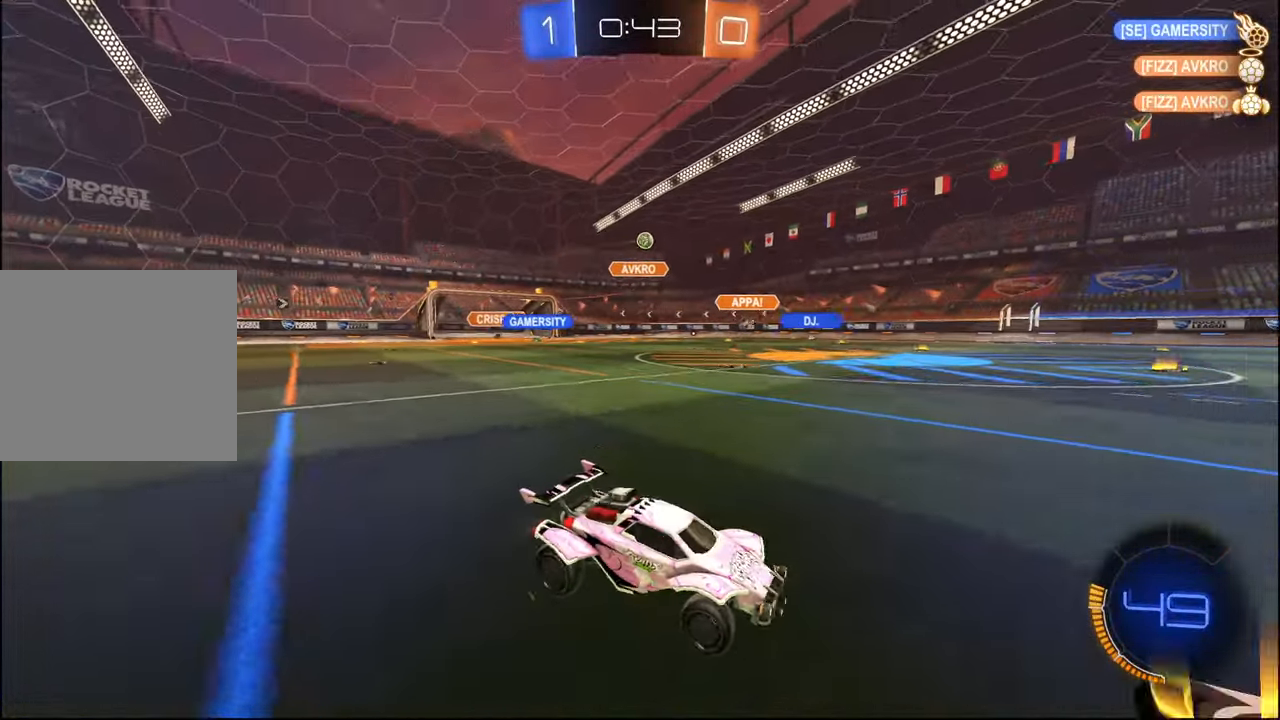
{"buttons": ["R2"], "left_stick": "center", "right_stick": "center", "events": [[350, "left_stick", "center"]]}
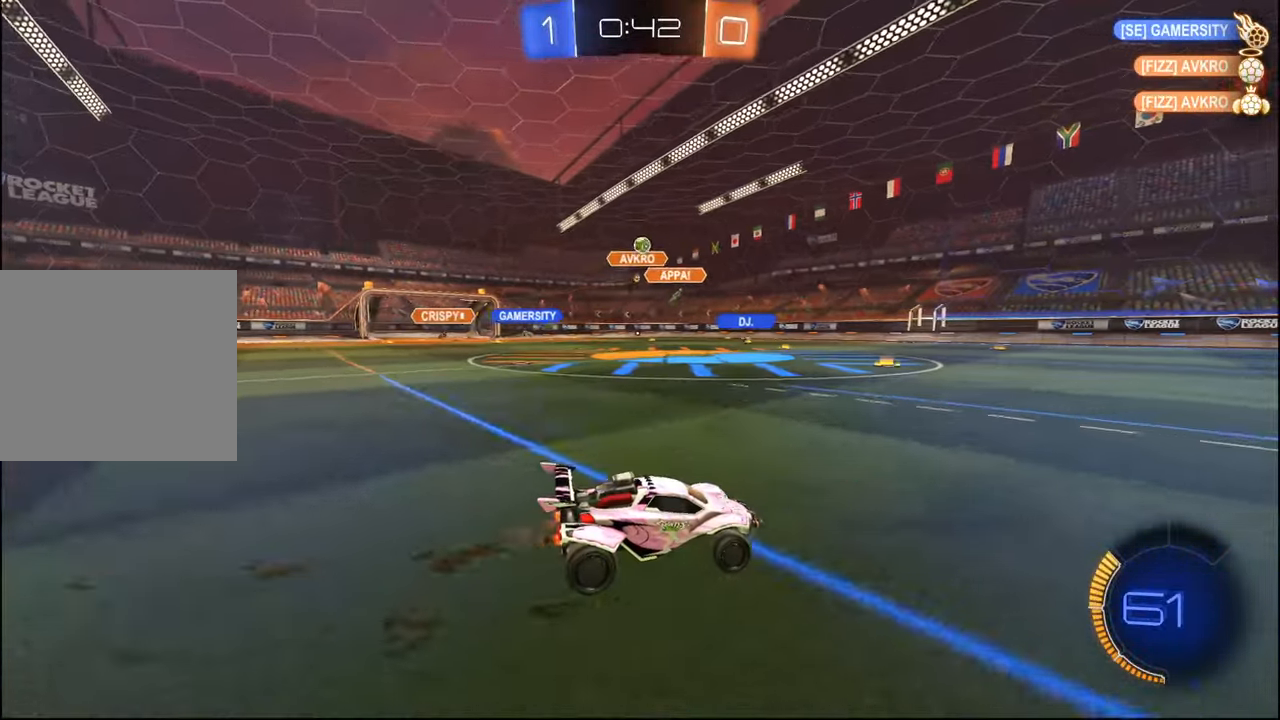
{"buttons": ["R2"], "left_stick": "center", "right_stick": "center", "events": []}
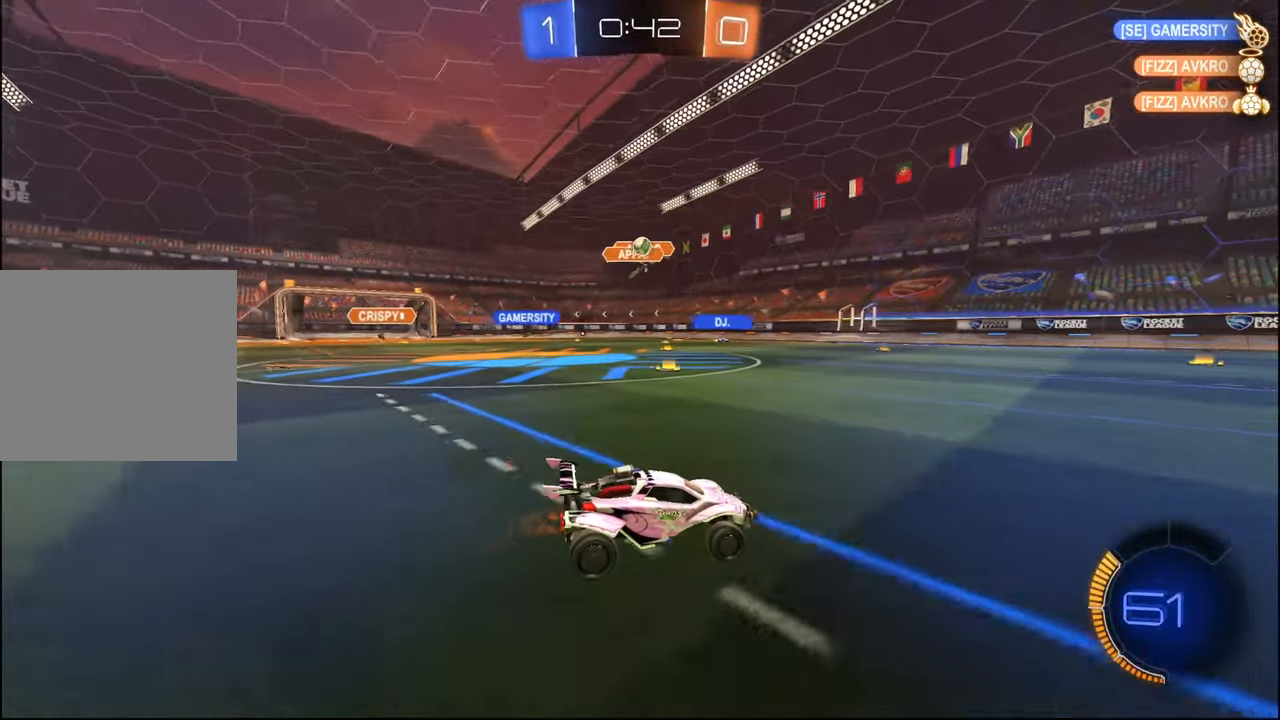
{"buttons": ["R1", "R2"], "left_stick": "right", "right_stick": "center", "events": [[200, "R1", "down"], [367, "left_stick", "right"]]}
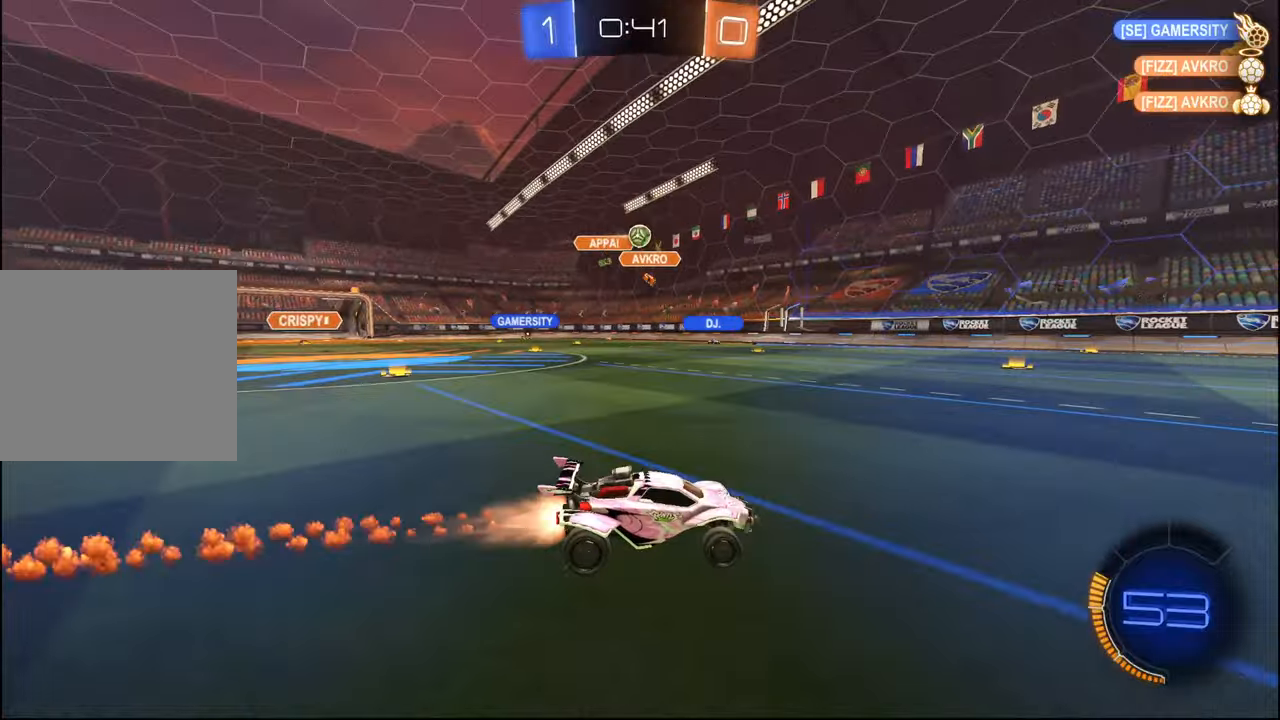
{"buttons": ["R2"], "left_stick": "left", "right_stick": "center", "events": [[350, "left_stick", "center"], [400, "R1", "up"], [434, "left_stick", "left"]]}
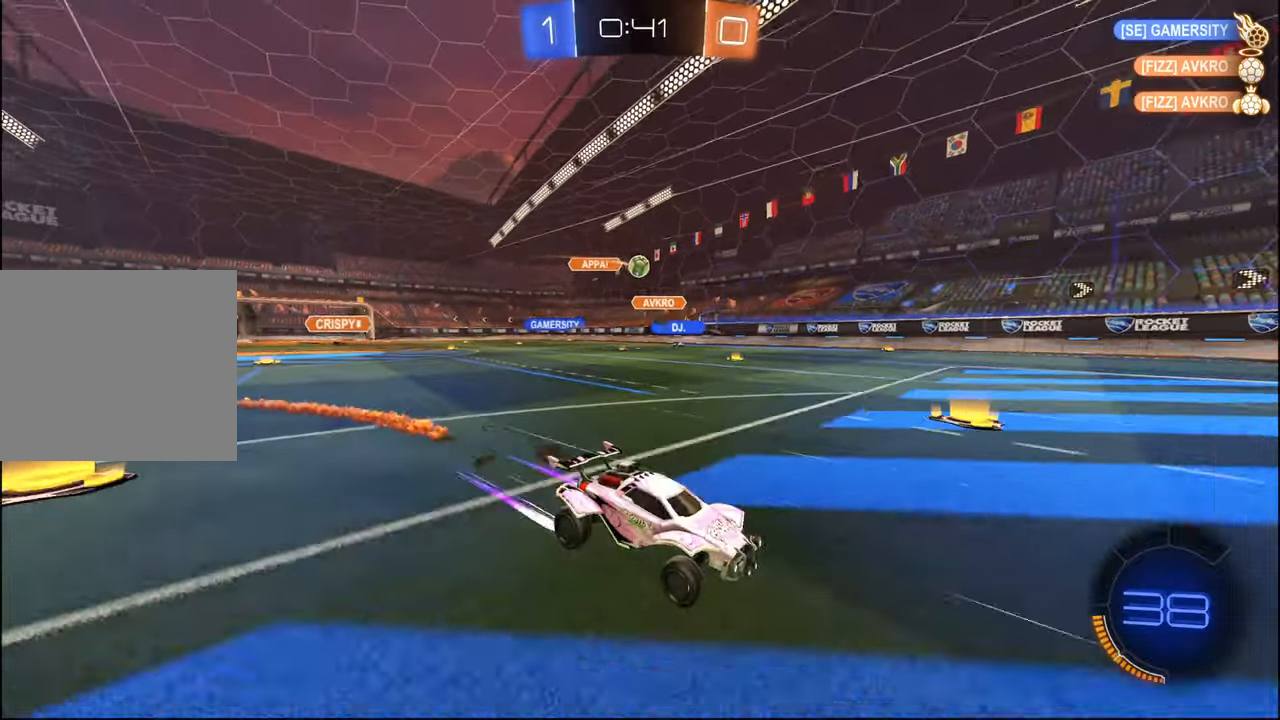
{"buttons": ["R2"], "left_stick": "center", "right_stick": "center", "events": [[300, "left_stick", "center"]]}
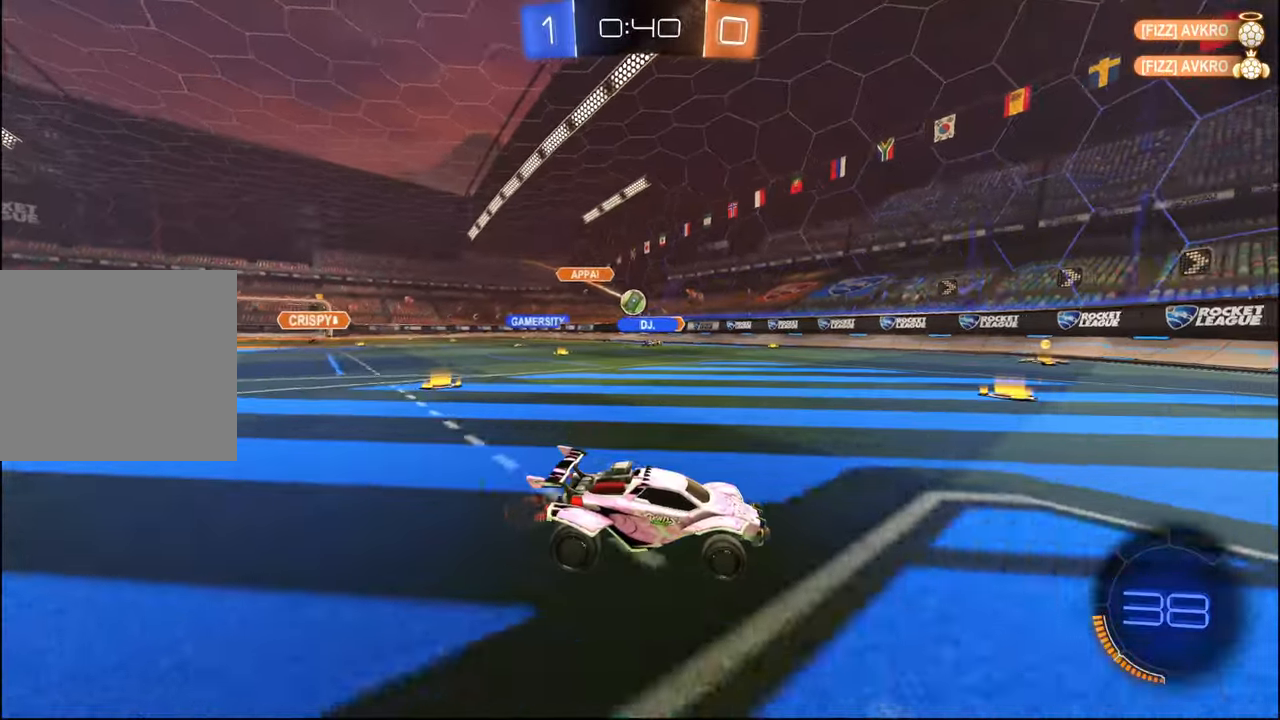
{"buttons": ["R2"], "left_stick": "left", "right_stick": "center", "events": [[17, "R2", "up"], [150, "R2", "down"], [200, "left_stick", "left"], [234, "R2", "up"], [250, "L2", "down"], [317, "left_stick", "center"], [417, "R2", "down"], [450, "L2", "up"], [467, "left_stick", "left"]]}
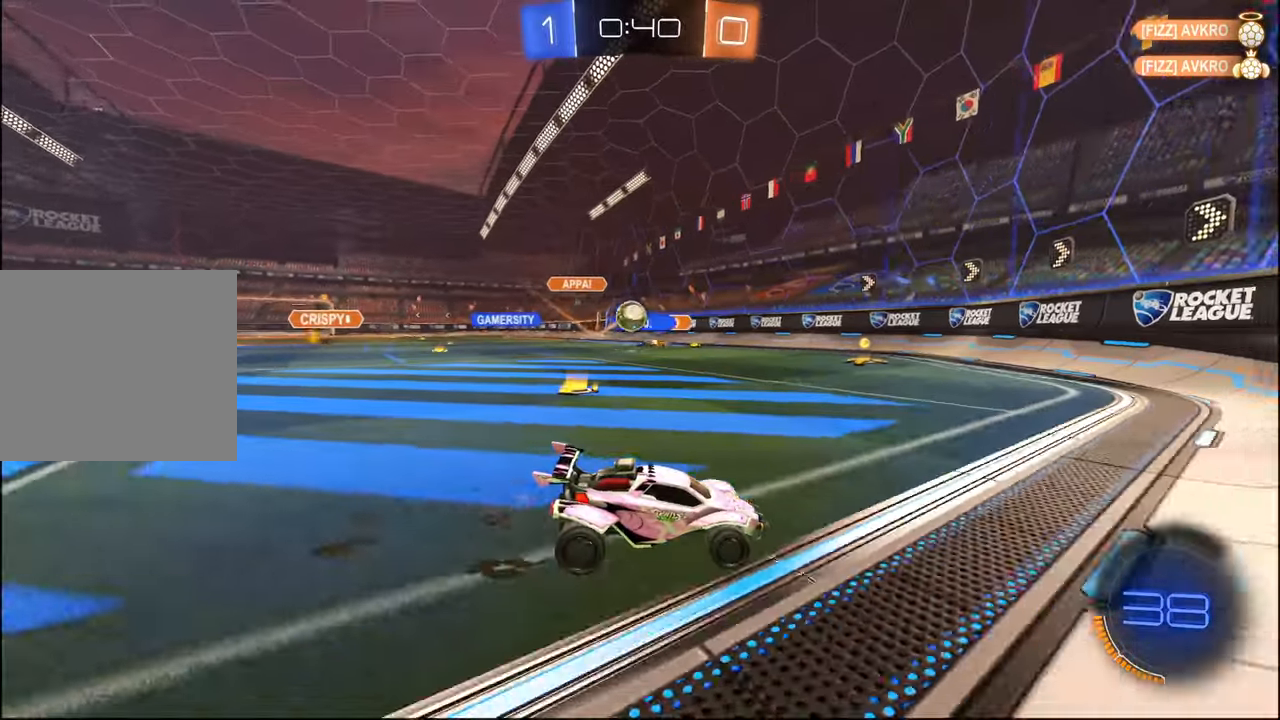
{"buttons": ["CROSS", "R1", "R2"], "left_stick": "down-left", "right_stick": "center", "events": [[484, "left_stick", "down-left"], [500, "CROSS", "down"], [500, "R1", "down"]]}
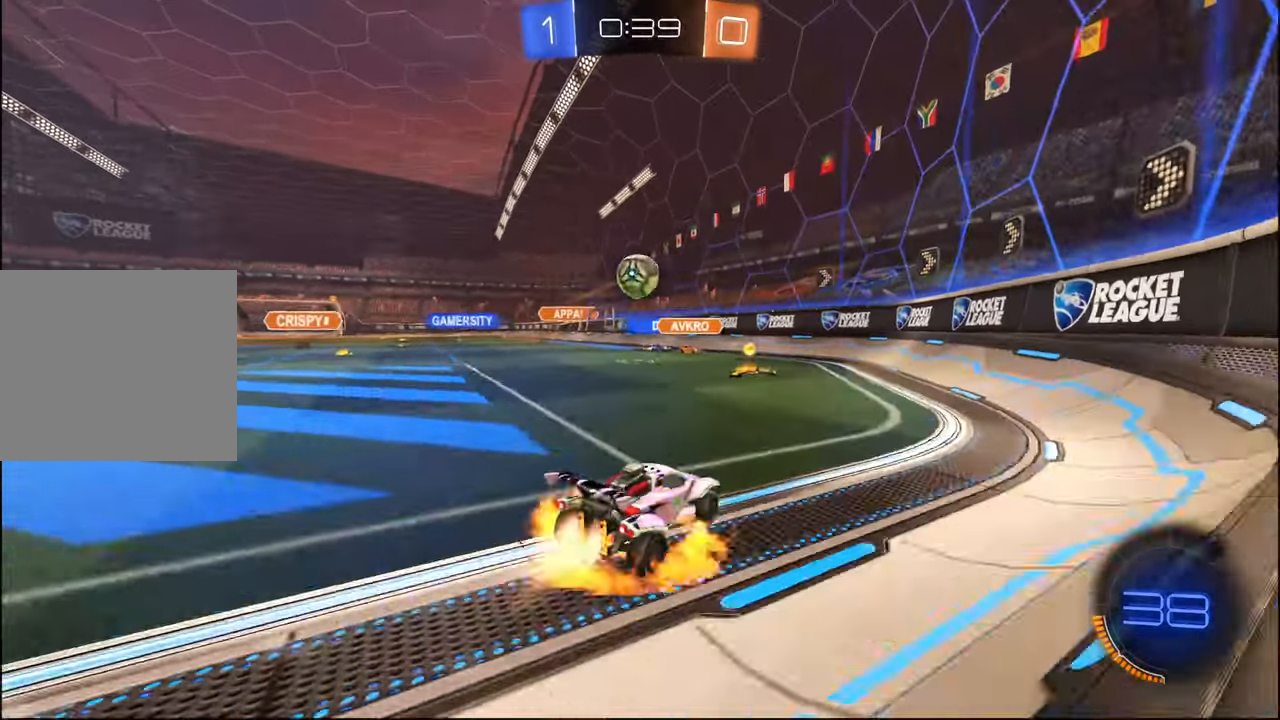
{"buttons": ["L1", "R1", "R2"], "left_stick": "up-left", "right_stick": "center", "events": [[134, "CROSS", "up"], [167, "left_stick", "center"], [184, "CROSS", "down"], [267, "left_stick", "up-right"], [417, "CROSS", "up"], [417, "left_stick", "up-left"], [450, "L1", "down"]]}
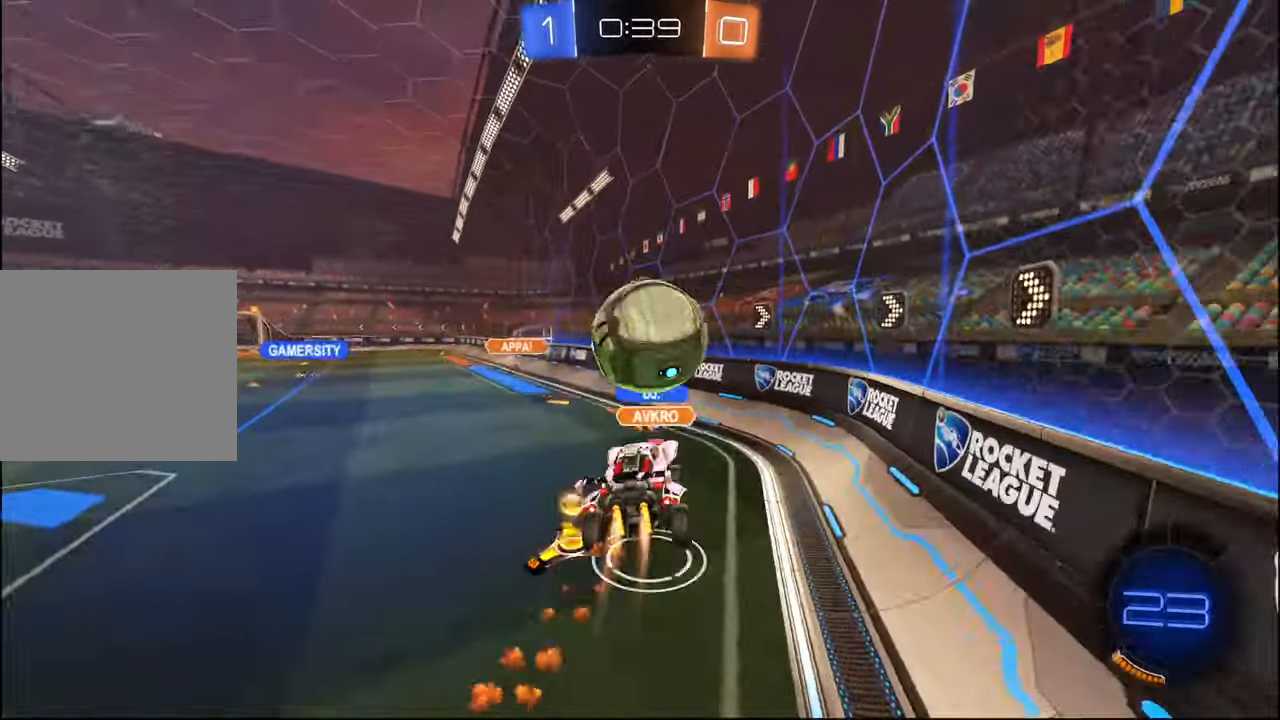
{"buttons": ["R2"], "left_stick": "left", "right_stick": "center", "events": [[217, "left_stick", "left"], [267, "R1", "up"], [317, "L1", "up"]]}
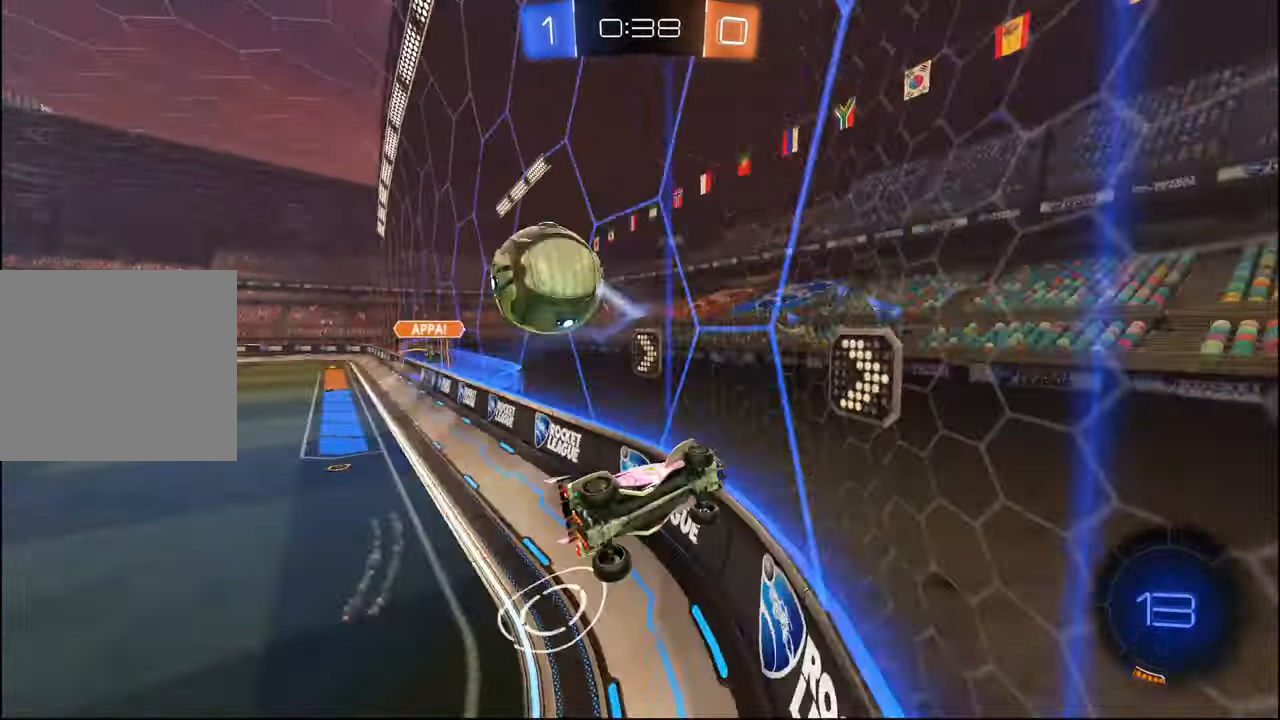
{"buttons": ["R2"], "left_stick": "center", "right_stick": "center", "events": [[450, "left_stick", "center"]]}
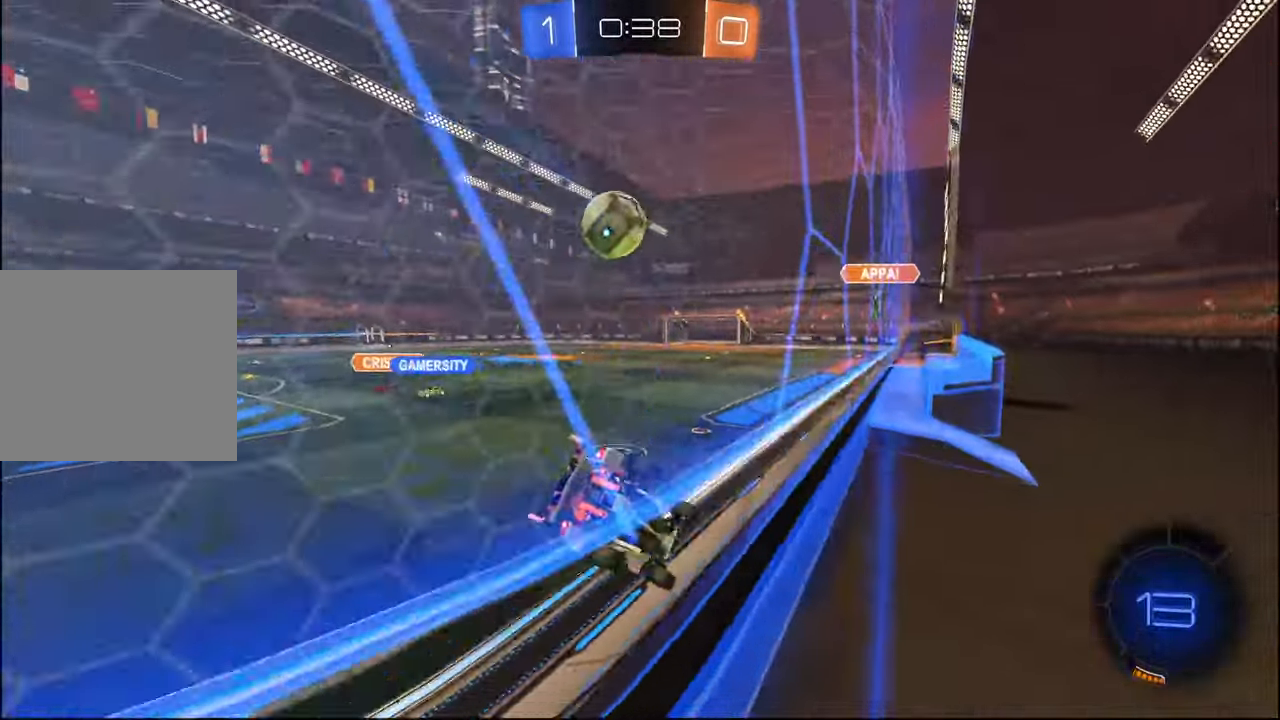
{"buttons": ["CROSS", "R1", "R2"], "left_stick": "down-right", "right_stick": "center", "events": [[34, "left_stick", "left"], [100, "left_stick", "center"], [167, "left_stick", "right"], [250, "R1", "down"], [250, "left_stick", "center"], [467, "left_stick", "down-right"], [484, "CROSS", "down"]]}
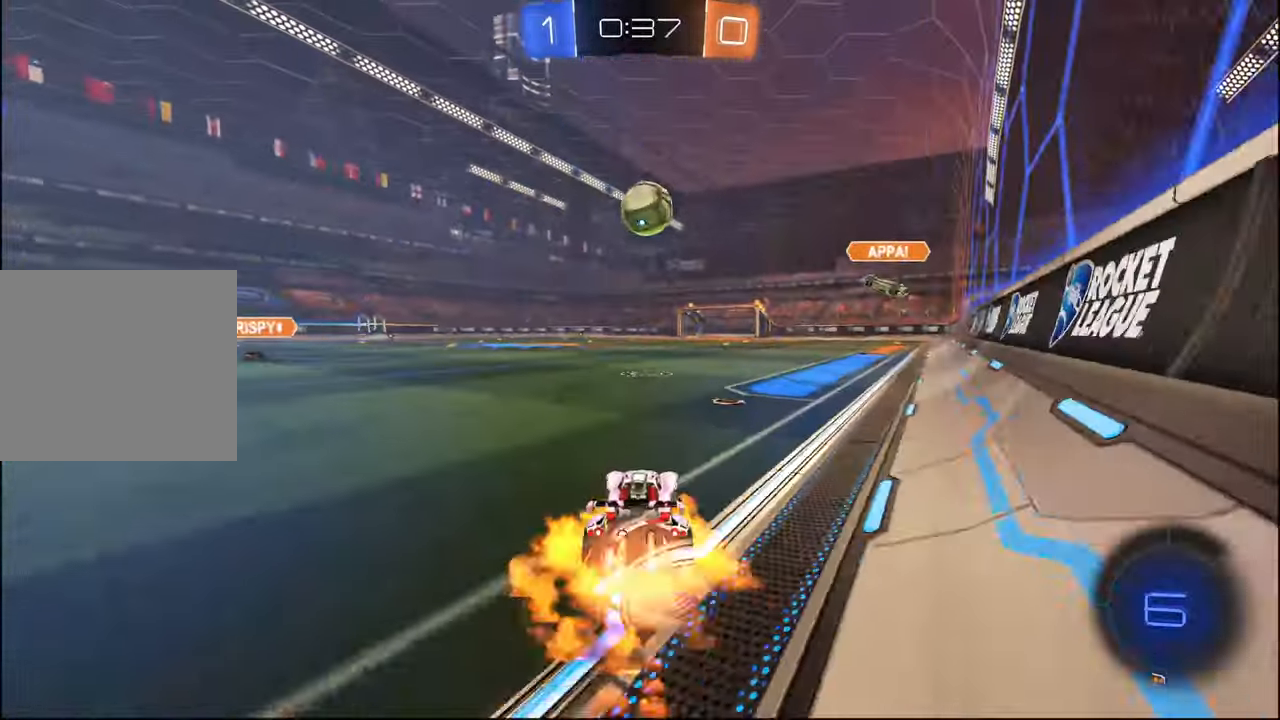
{"buttons": ["L1", "R2"], "left_stick": "down-right", "right_stick": "center", "events": [[17, "L1", "down"], [50, "left_stick", "up-right"], [67, "CROSS", "up"], [117, "CROSS", "down"], [150, "left_stick", "down-right"], [234, "CROSS", "up"], [417, "R1", "up"]]}